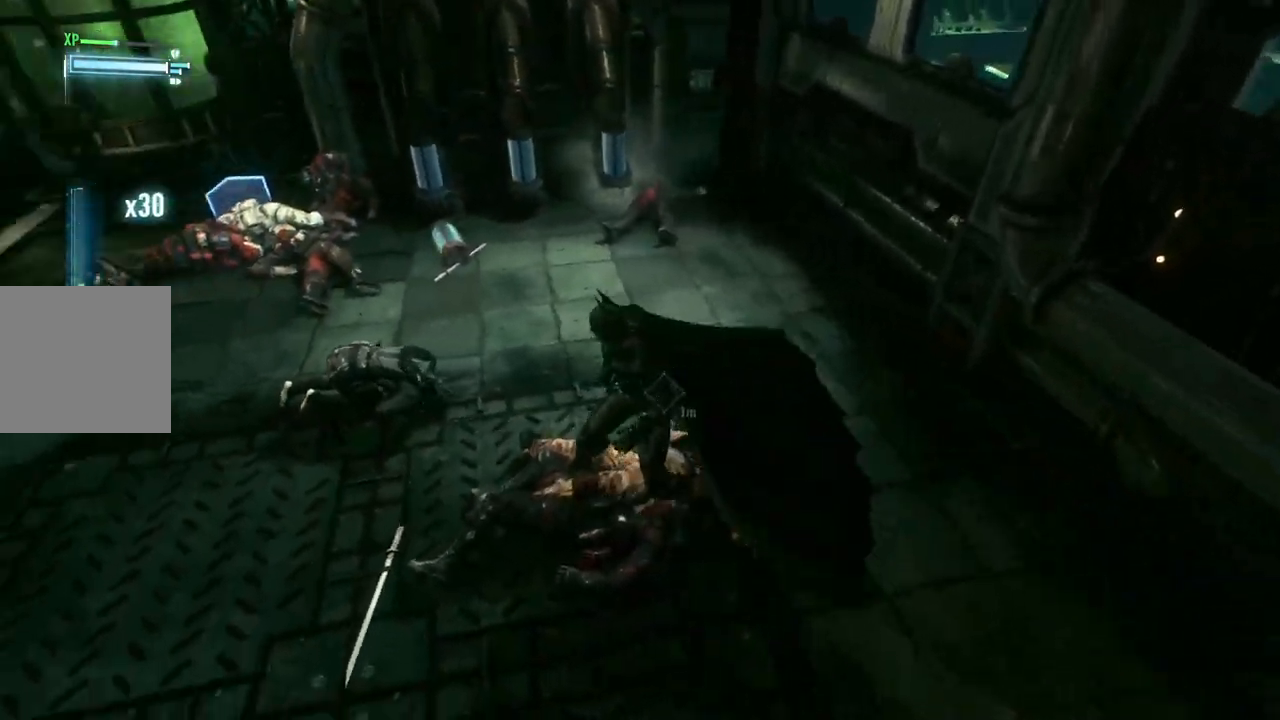
Gameplay with a controller (Xbox layout); each line is a JSON object with the inputs held at the frame after it. "events" lists button and stick changes between this image and that frame as [ms after this image, input, new state], when the widget could be followed in between.
{"buttons": ["R2"], "left_stick": "down", "right_stick": "center", "events": [[100, "Y", "down"], [117, "R2", "down"], [267, "Y", "up"]]}
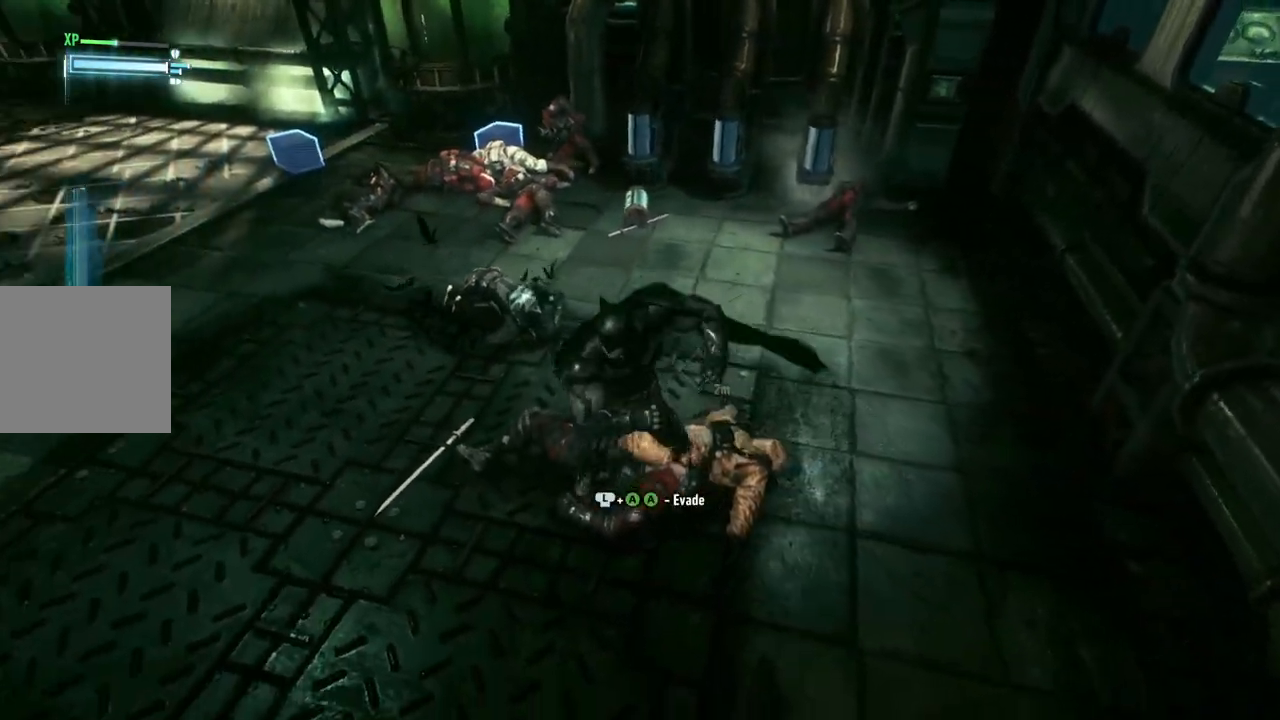
{"buttons": [], "left_stick": "down", "right_stick": "center", "events": [[50, "R2", "up"]]}
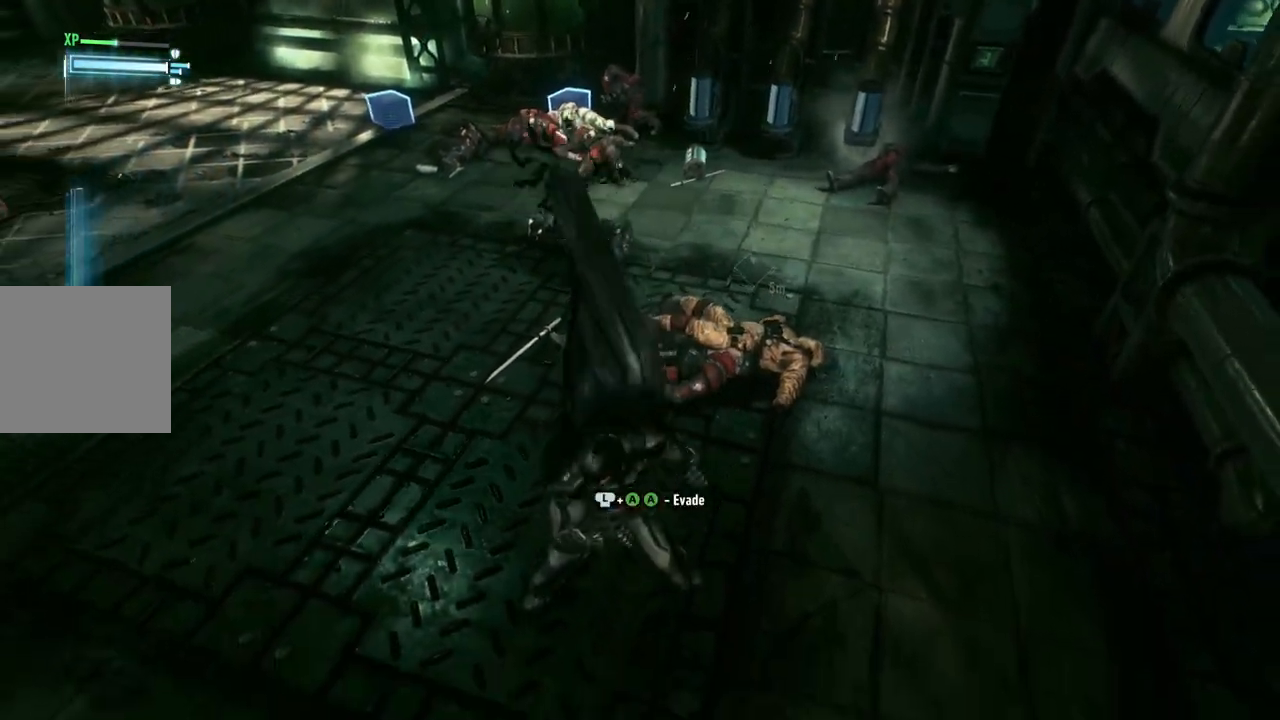
{"buttons": [], "left_stick": "down", "right_stick": "center", "events": [[317, "X", "down"], [500, "X", "up"]]}
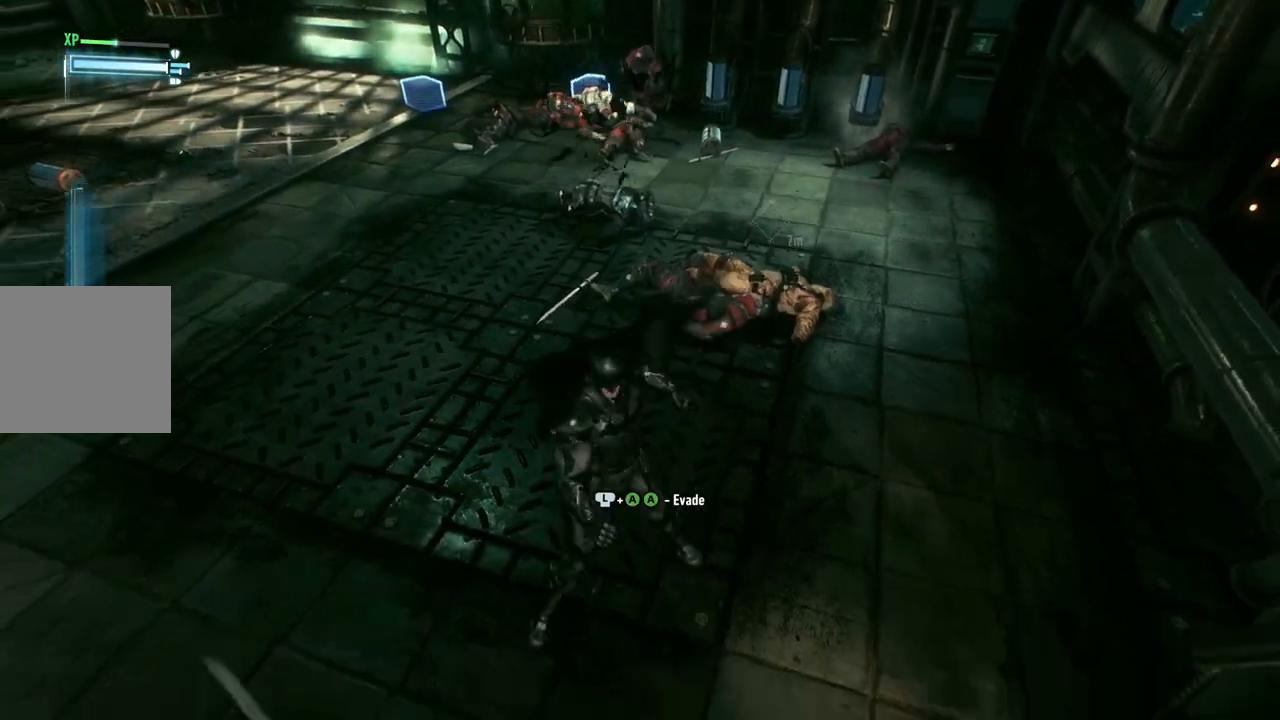
{"buttons": [], "left_stick": "down", "right_stick": "center", "events": [[117, "X", "down"], [283, "X", "up"], [367, "X", "down"], [500, "X", "up"]]}
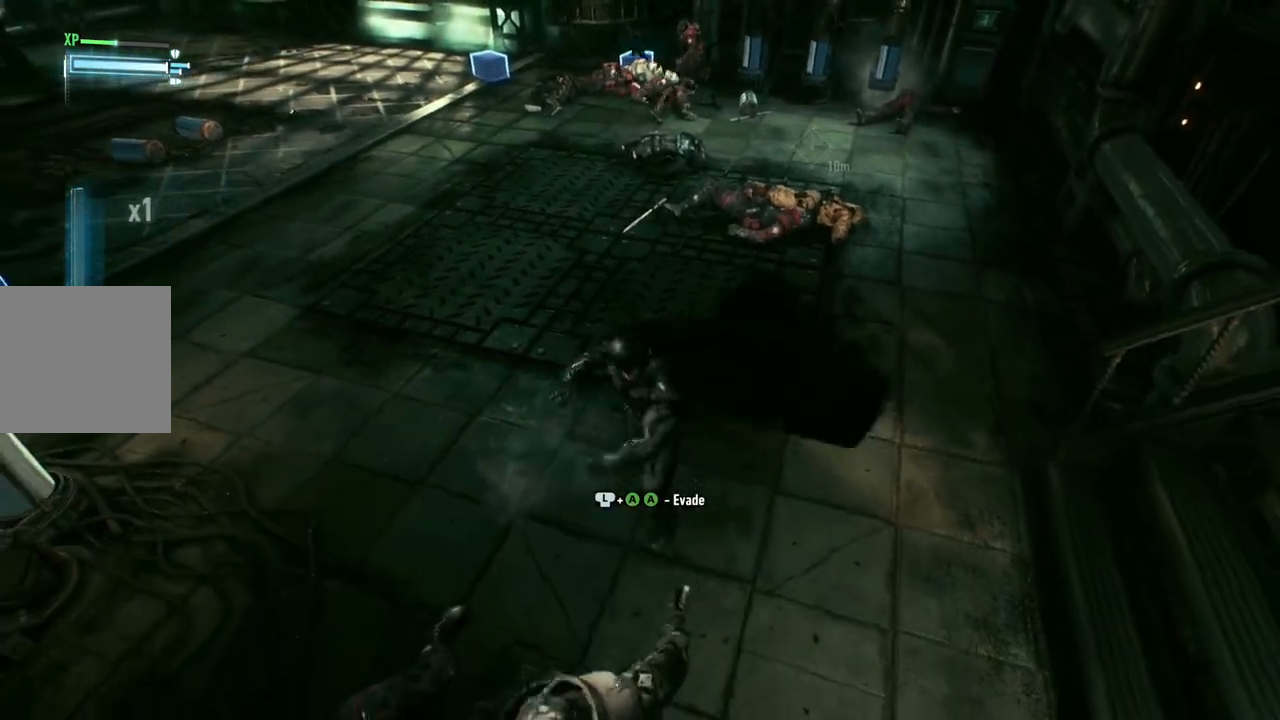
{"buttons": [], "left_stick": "down-left", "right_stick": "center", "events": [[133, "X", "down"], [250, "X", "up"], [367, "X", "down"], [467, "left_stick", "down-left"], [500, "X", "up"]]}
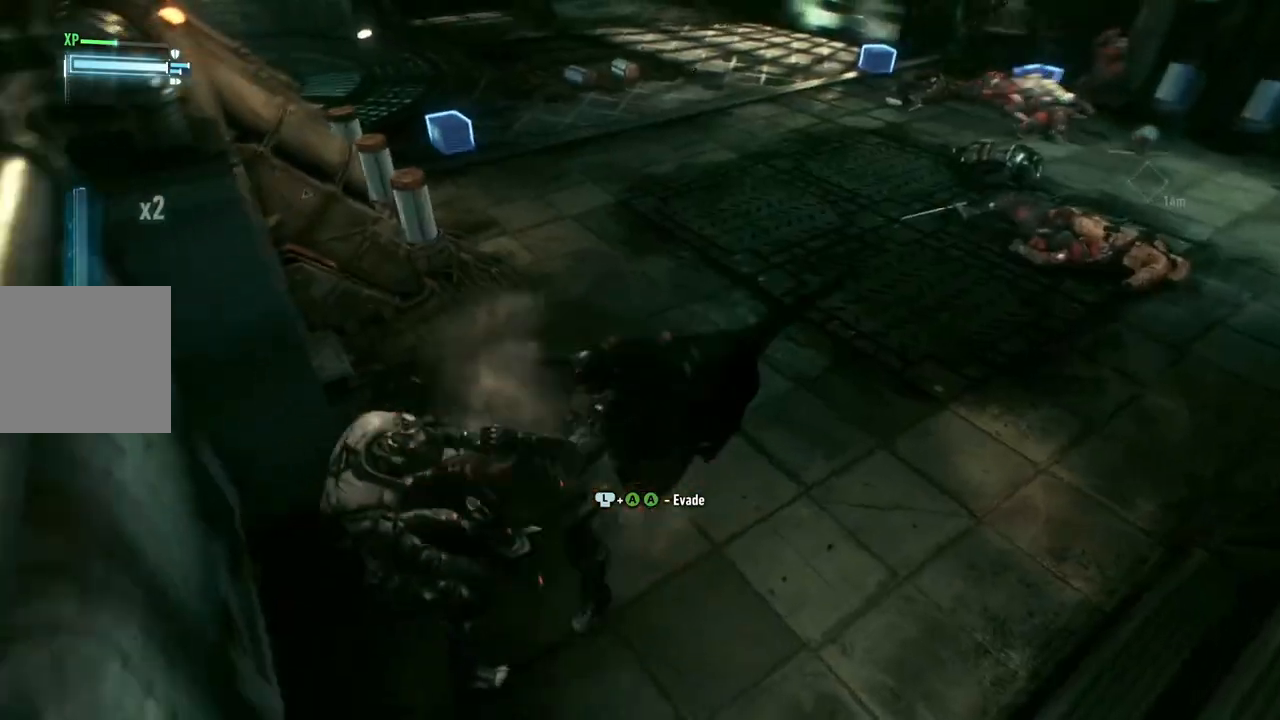
{"buttons": [], "left_stick": "center", "right_stick": "center", "events": [[100, "X", "down"], [267, "X", "up"], [483, "left_stick", "center"]]}
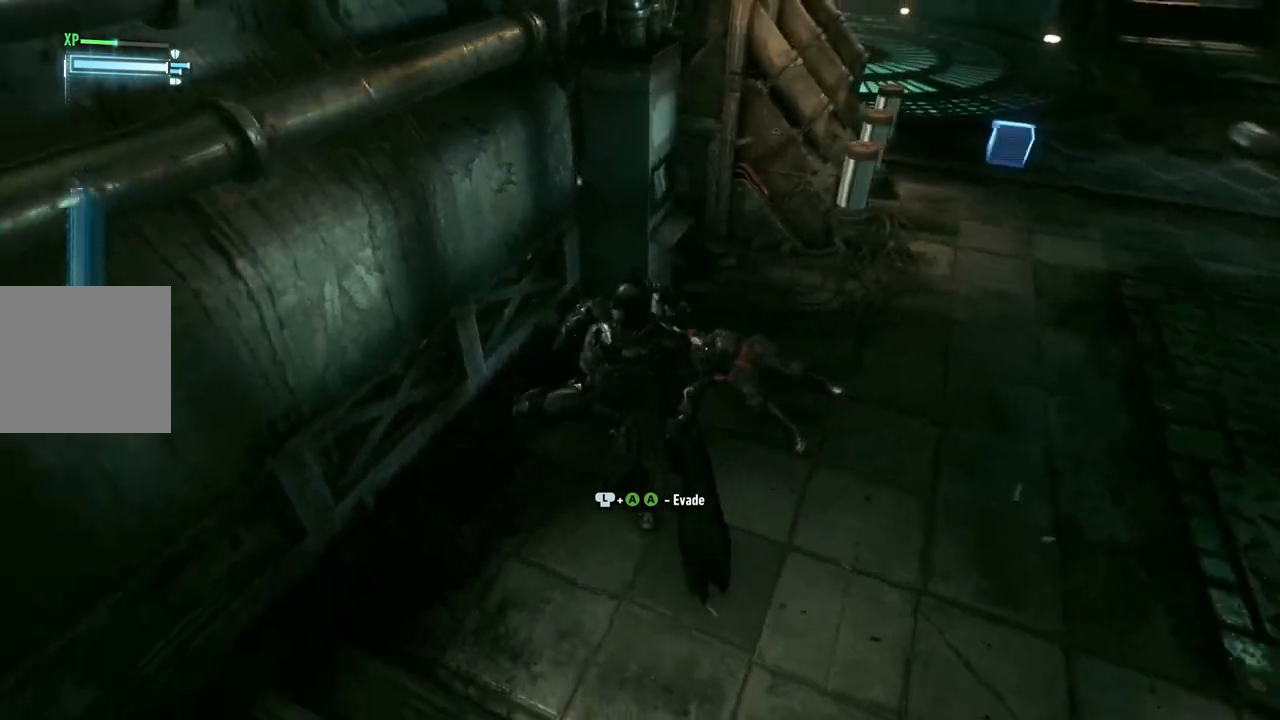
{"buttons": ["L2"], "left_stick": "up-right", "right_stick": "right", "events": [[67, "left_stick", "up-right"], [150, "right_stick", "right"], [483, "L2", "down"]]}
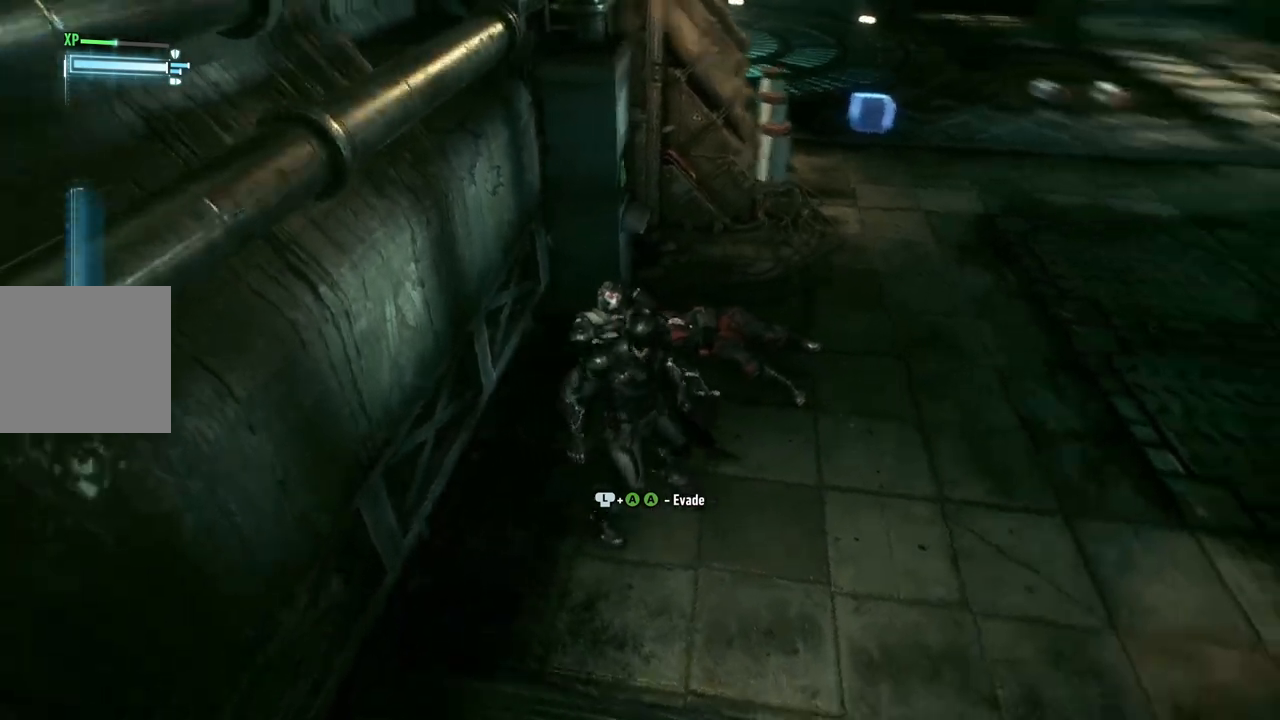
{"buttons": [], "left_stick": "up-right", "right_stick": "center", "events": [[33, "right_stick", "center"], [67, "Y", "down"], [200, "Y", "up"], [433, "L2", "up"]]}
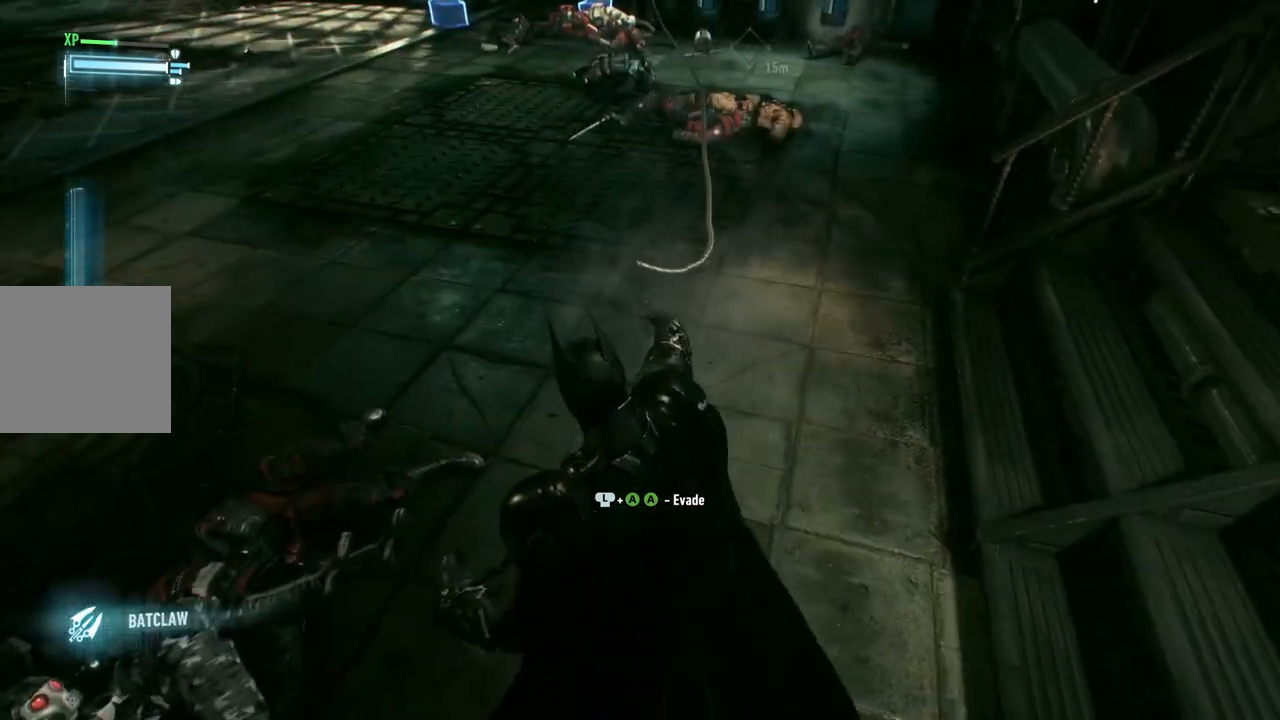
{"buttons": [], "left_stick": "up", "right_stick": "center", "events": [[50, "left_stick", "up"]]}
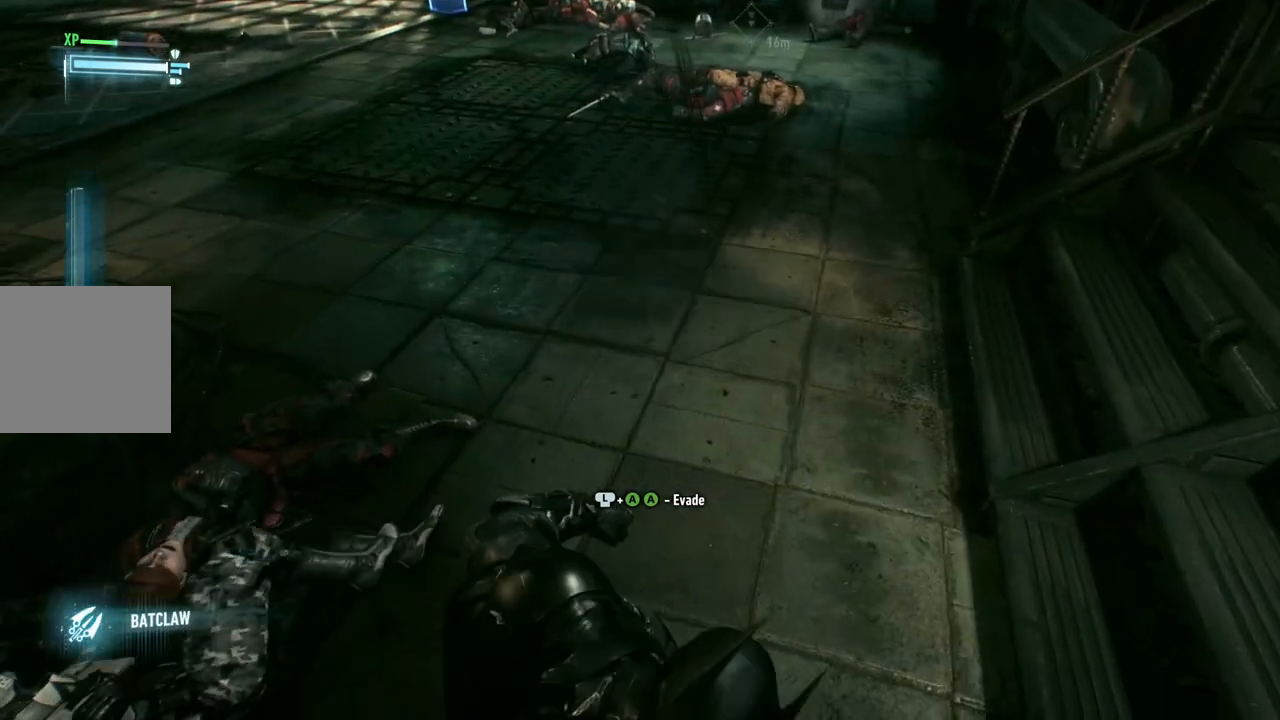
{"buttons": ["A"], "left_stick": "up", "right_stick": "center", "events": [[50, "right_stick", "up"], [300, "right_stick", "center"], [417, "A", "down"]]}
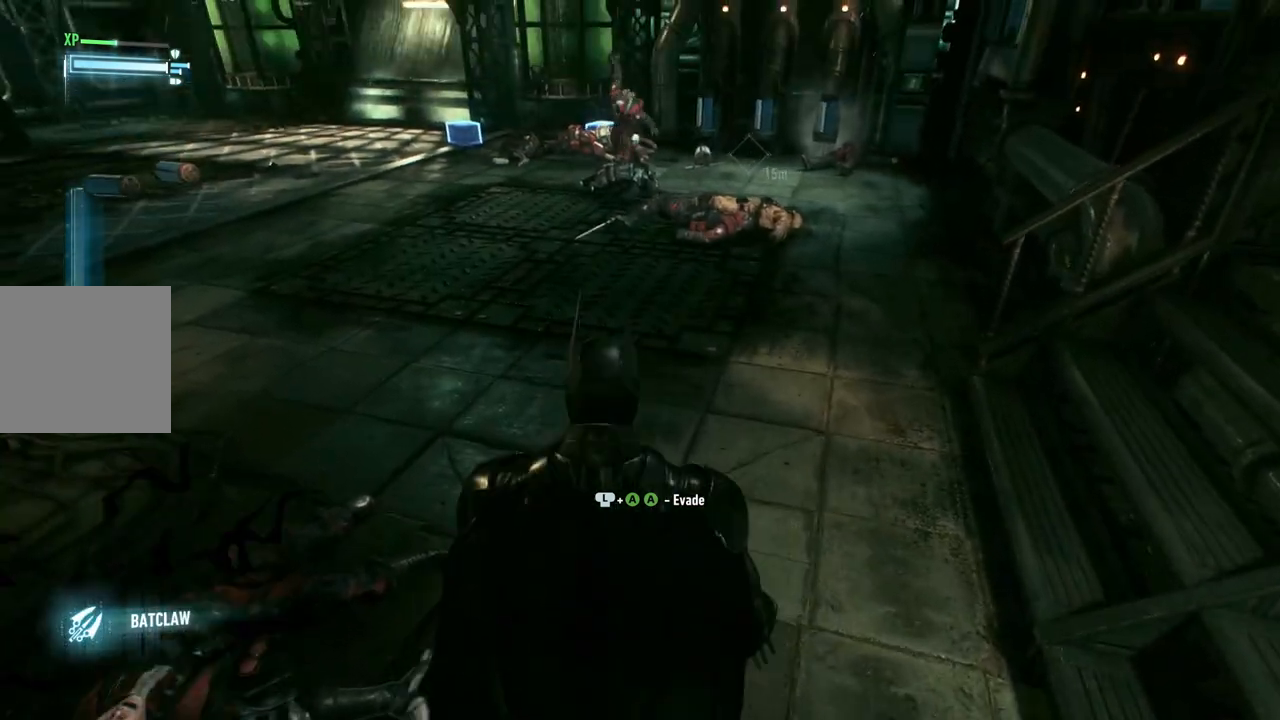
{"buttons": ["A"], "left_stick": "up", "right_stick": "center", "events": []}
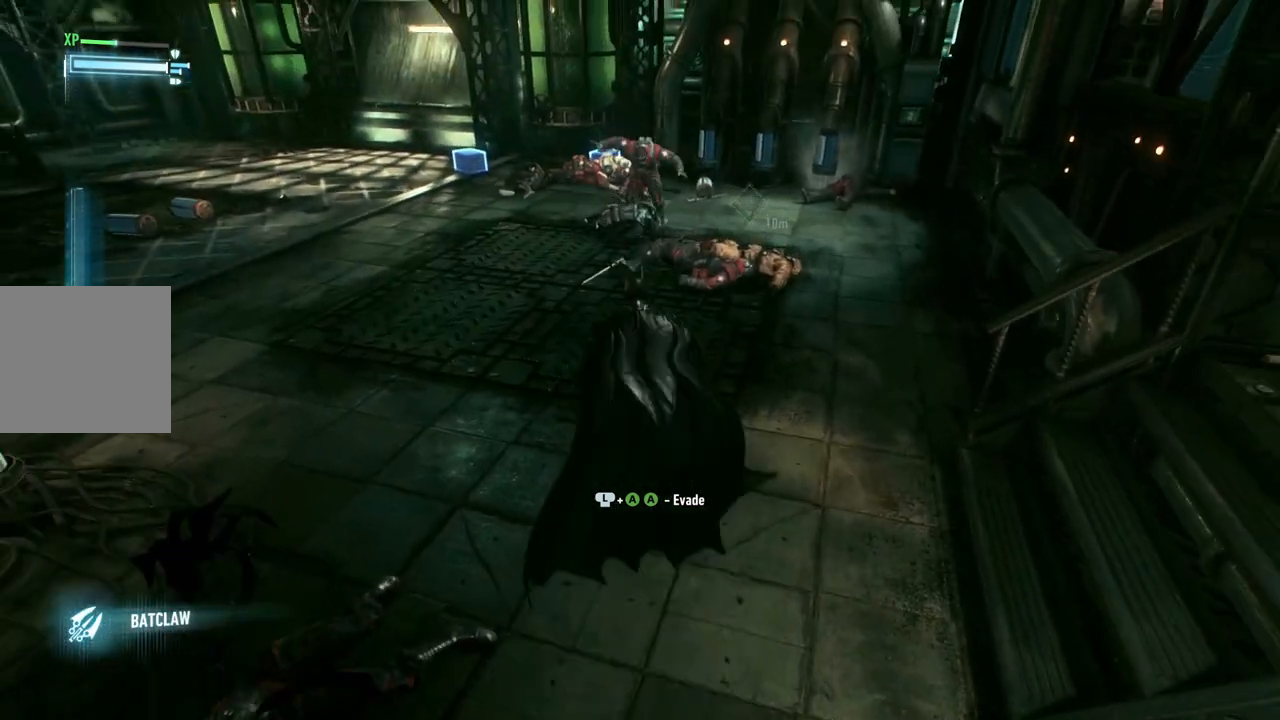
{"buttons": ["X"], "left_stick": "up", "right_stick": "center", "events": [[367, "A", "up"], [483, "X", "down"]]}
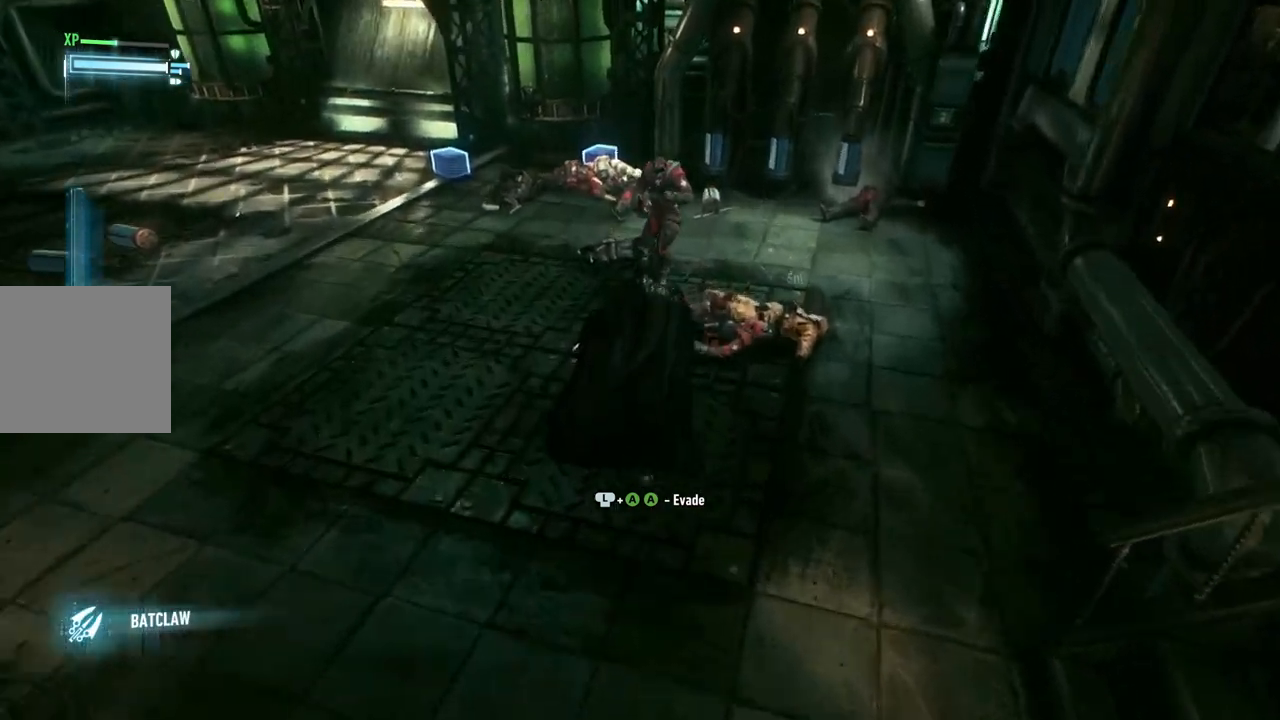
{"buttons": ["X"], "left_stick": "up", "right_stick": "center", "events": [[183, "X", "up"], [367, "X", "down"]]}
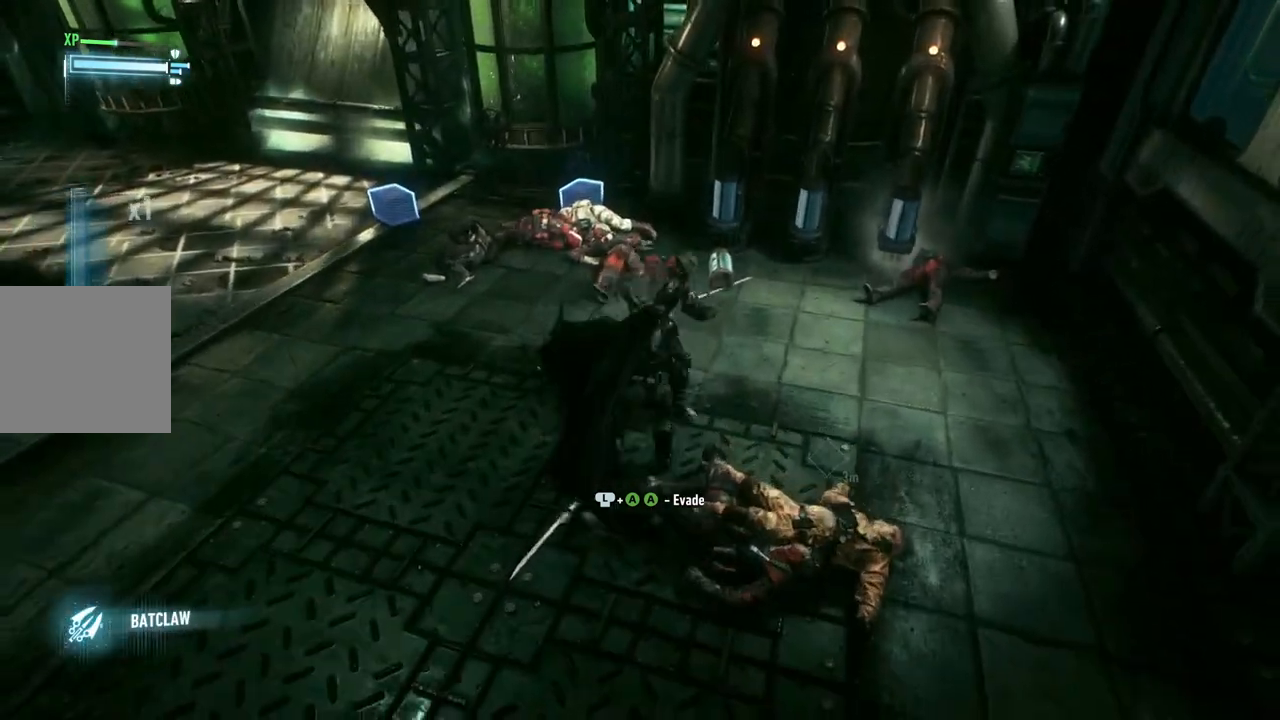
{"buttons": ["X"], "left_stick": "up", "right_stick": "center", "events": [[33, "X", "up"], [117, "X", "down"], [217, "X", "up"], [317, "X", "down"], [433, "X", "up"], [500, "X", "down"]]}
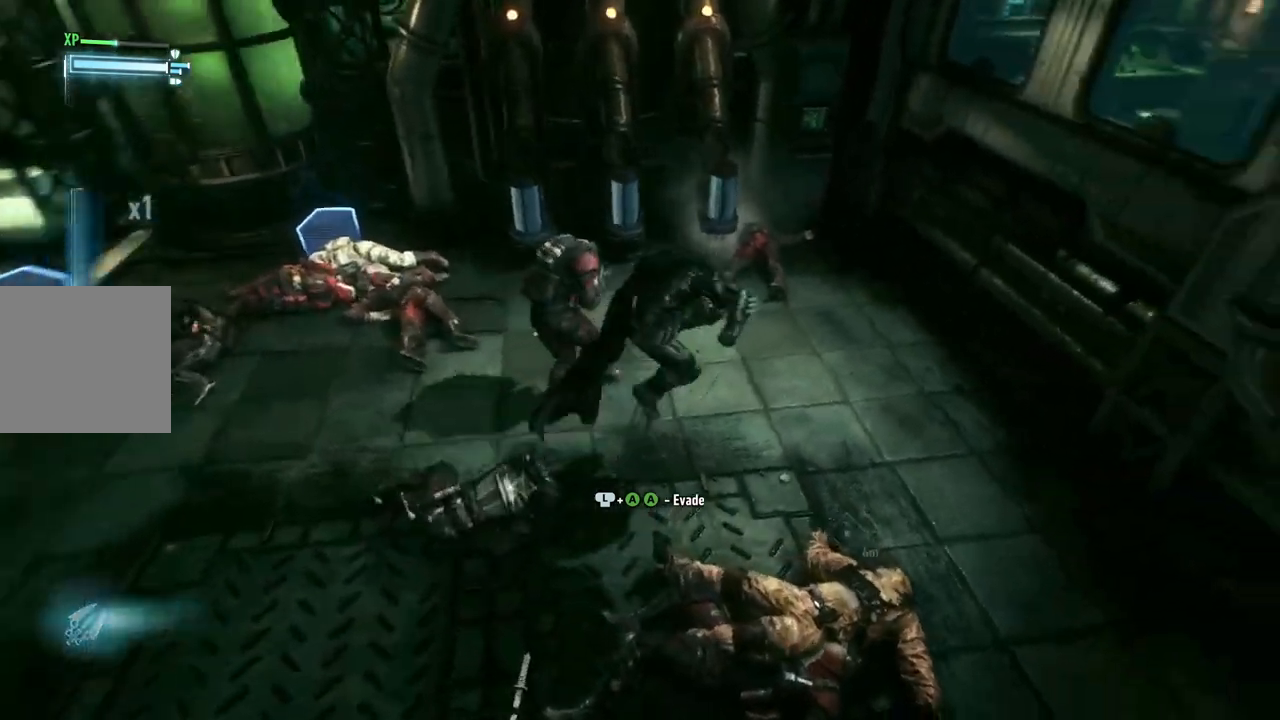
{"buttons": [], "left_stick": "center", "right_stick": "center", "events": [[133, "X", "up"], [233, "X", "down"], [283, "left_stick", "center"], [333, "X", "up"]]}
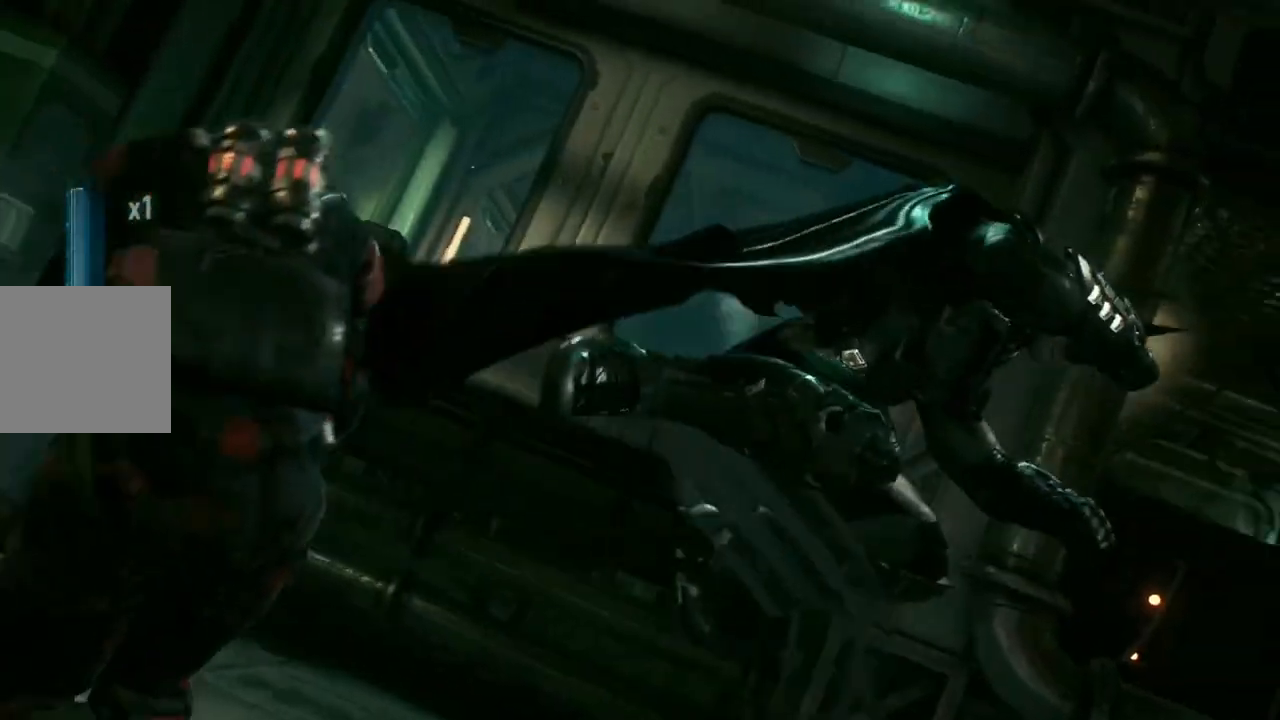
{"buttons": [], "left_stick": "center", "right_stick": "center", "events": []}
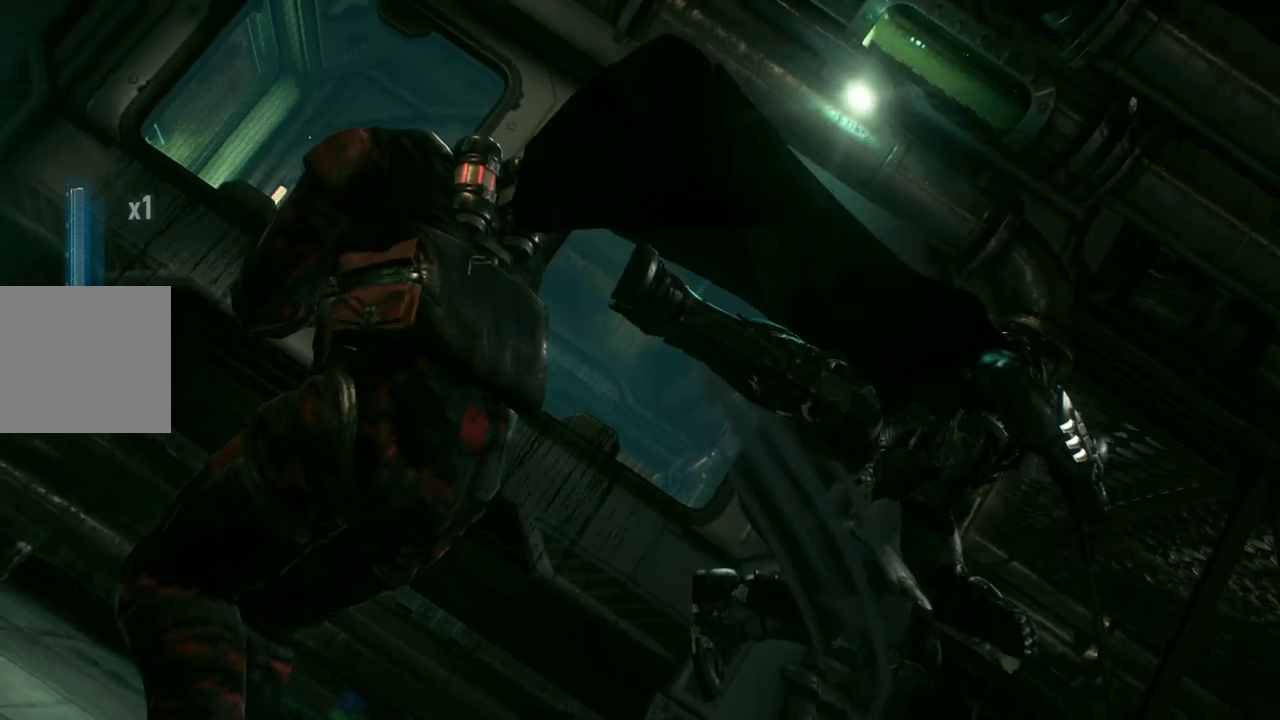
{"buttons": [], "left_stick": "center", "right_stick": "center", "events": []}
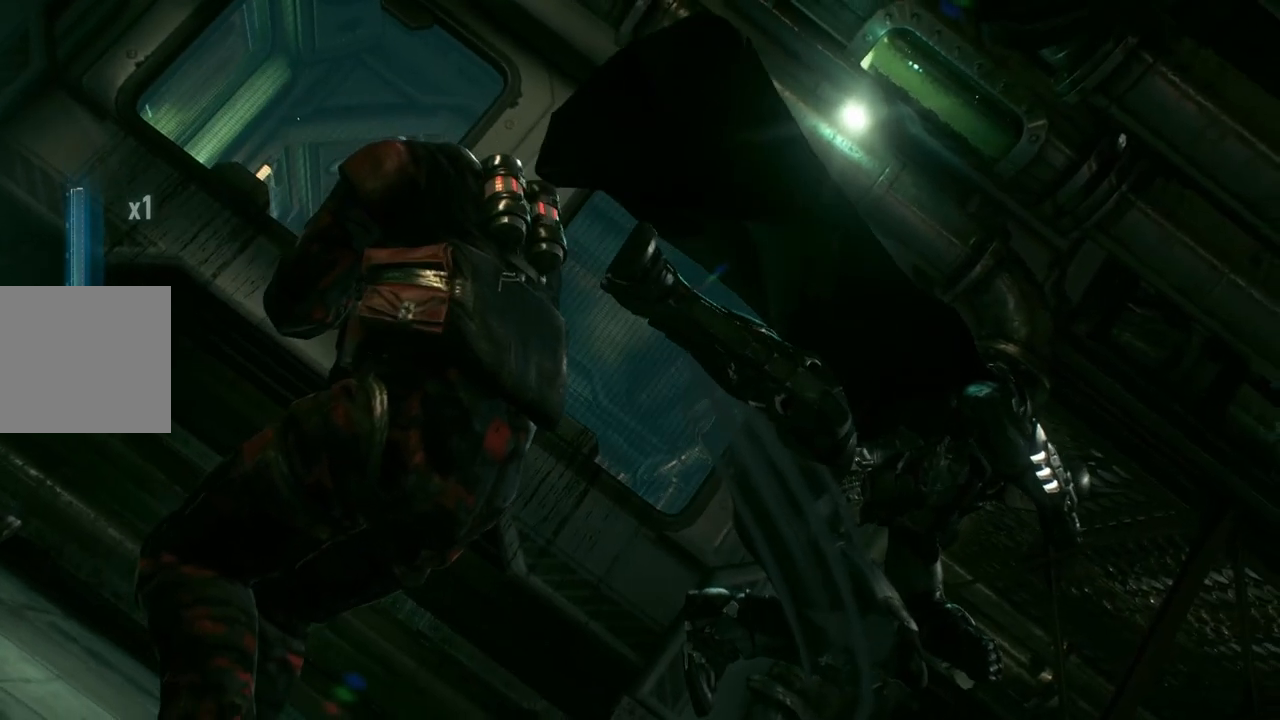
{"buttons": [], "left_stick": "center", "right_stick": "center", "events": []}
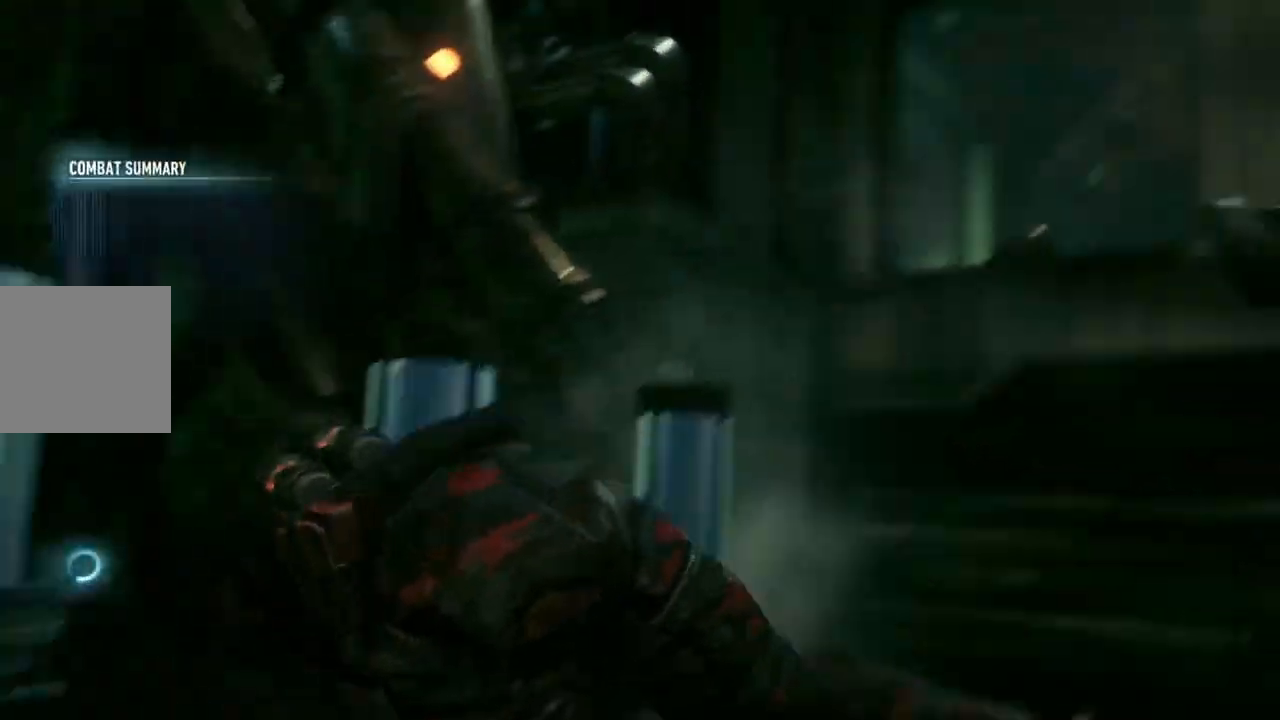
{"buttons": [], "left_stick": "center", "right_stick": "center", "events": []}
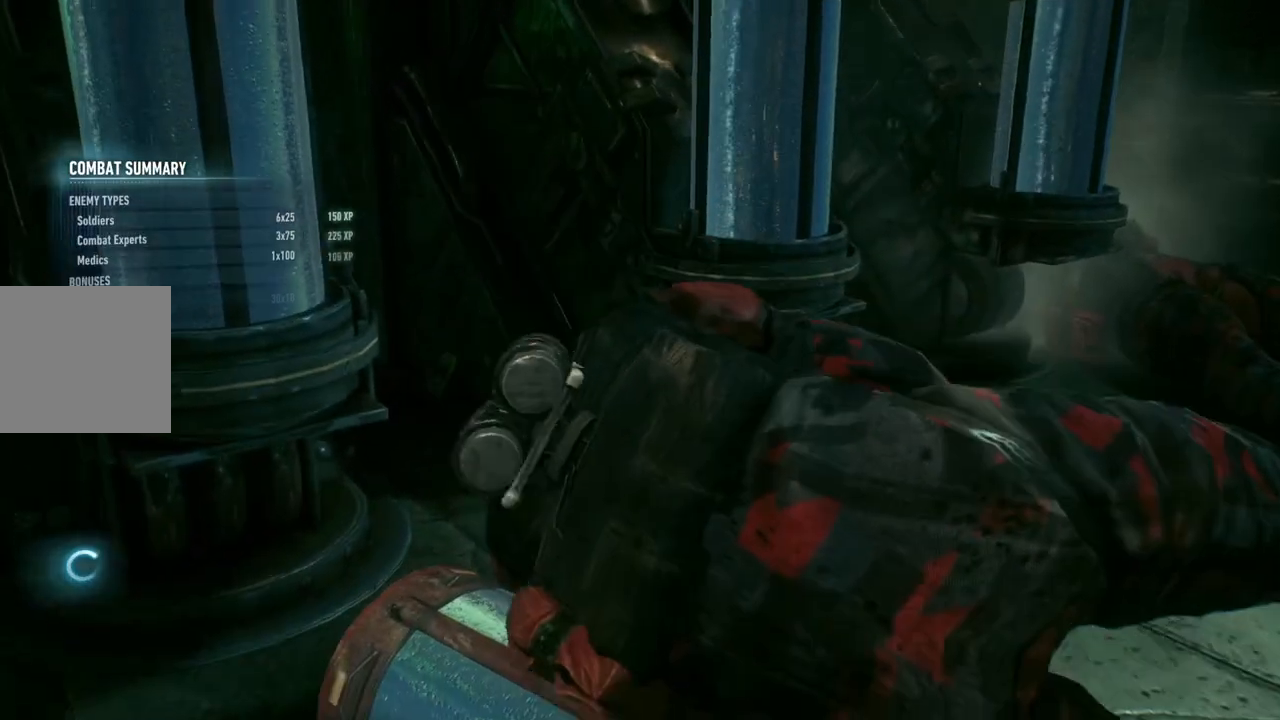
{"buttons": [], "left_stick": "center", "right_stick": "center", "events": []}
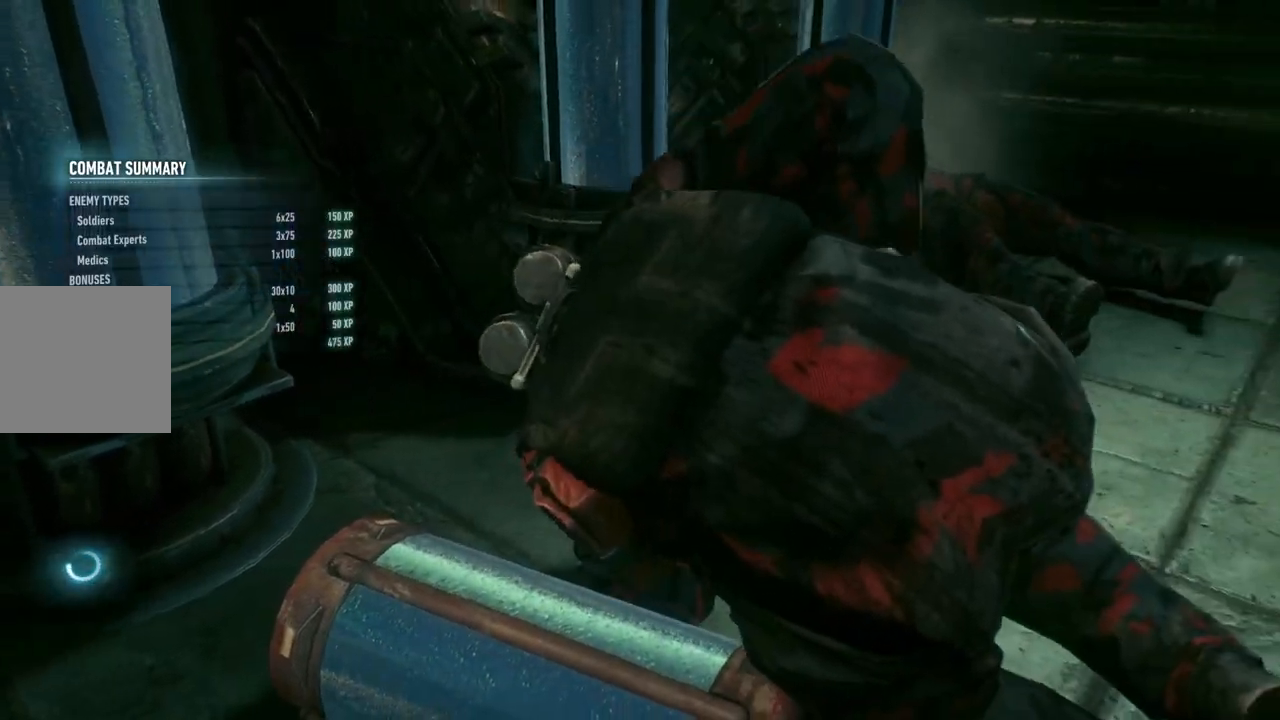
{"buttons": [], "left_stick": "center", "right_stick": "center", "events": []}
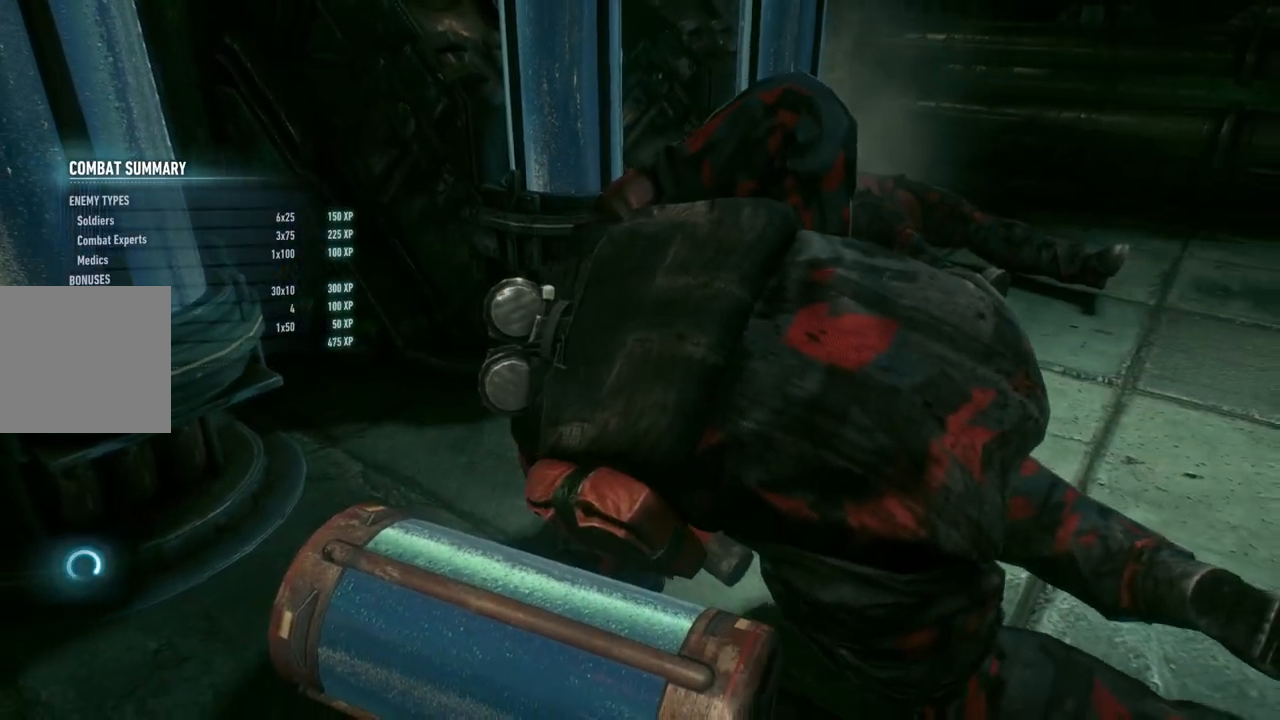
{"buttons": [], "left_stick": "center", "right_stick": "center", "events": []}
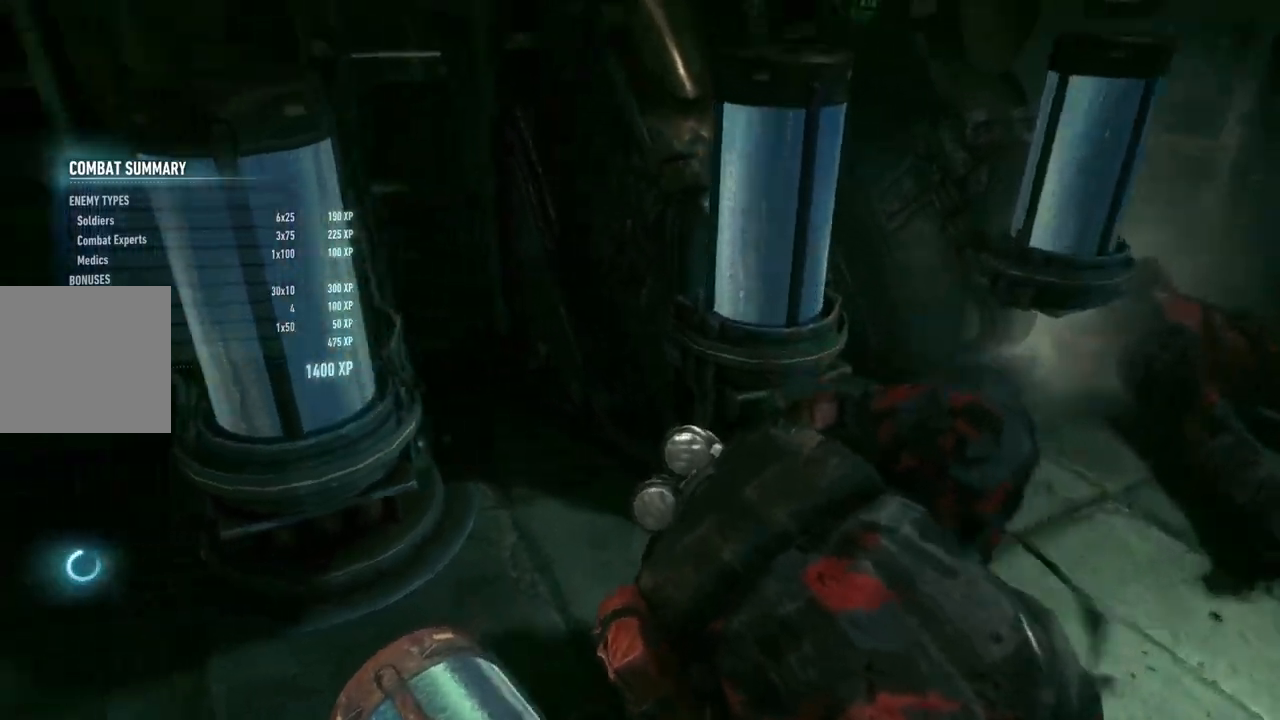
{"buttons": [], "left_stick": "center", "right_stick": "center", "events": []}
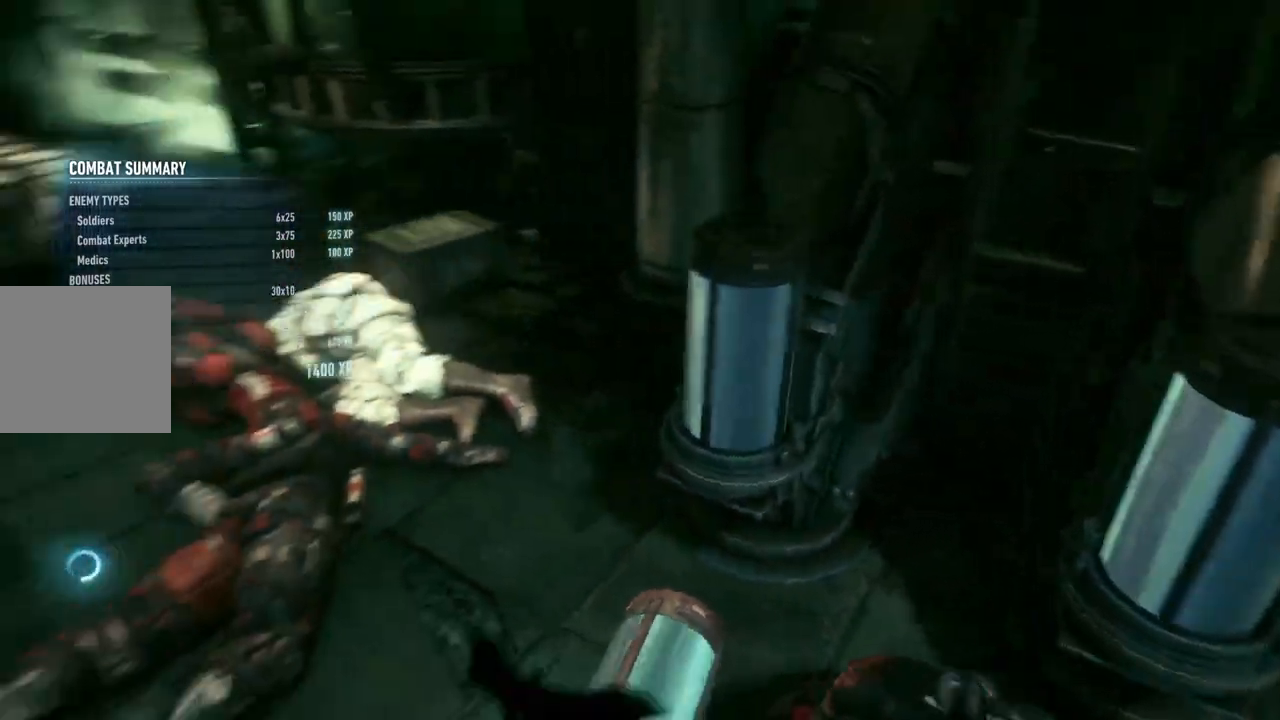
{"buttons": [], "left_stick": "center", "right_stick": "up-left", "events": [[167, "right_stick", "left"], [500, "right_stick", "up-left"]]}
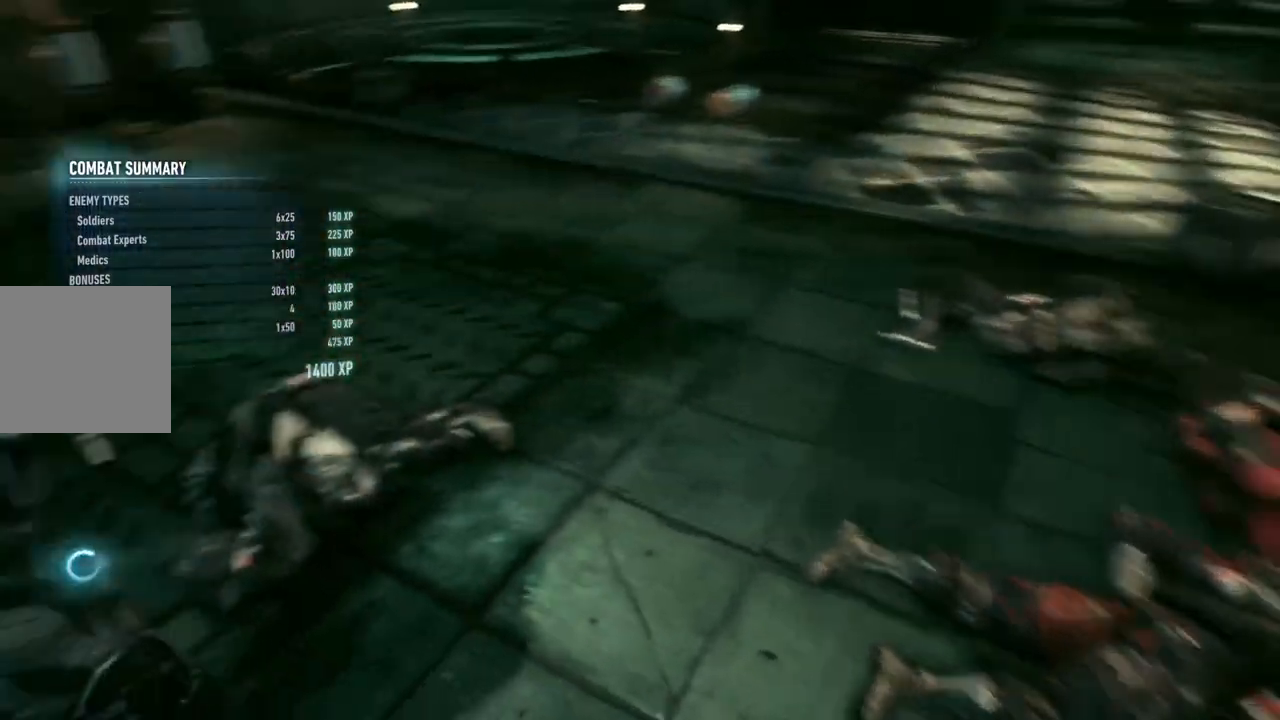
{"buttons": [], "left_stick": "center", "right_stick": "up-right", "events": [[150, "right_stick", "center"], [383, "right_stick", "up-right"]]}
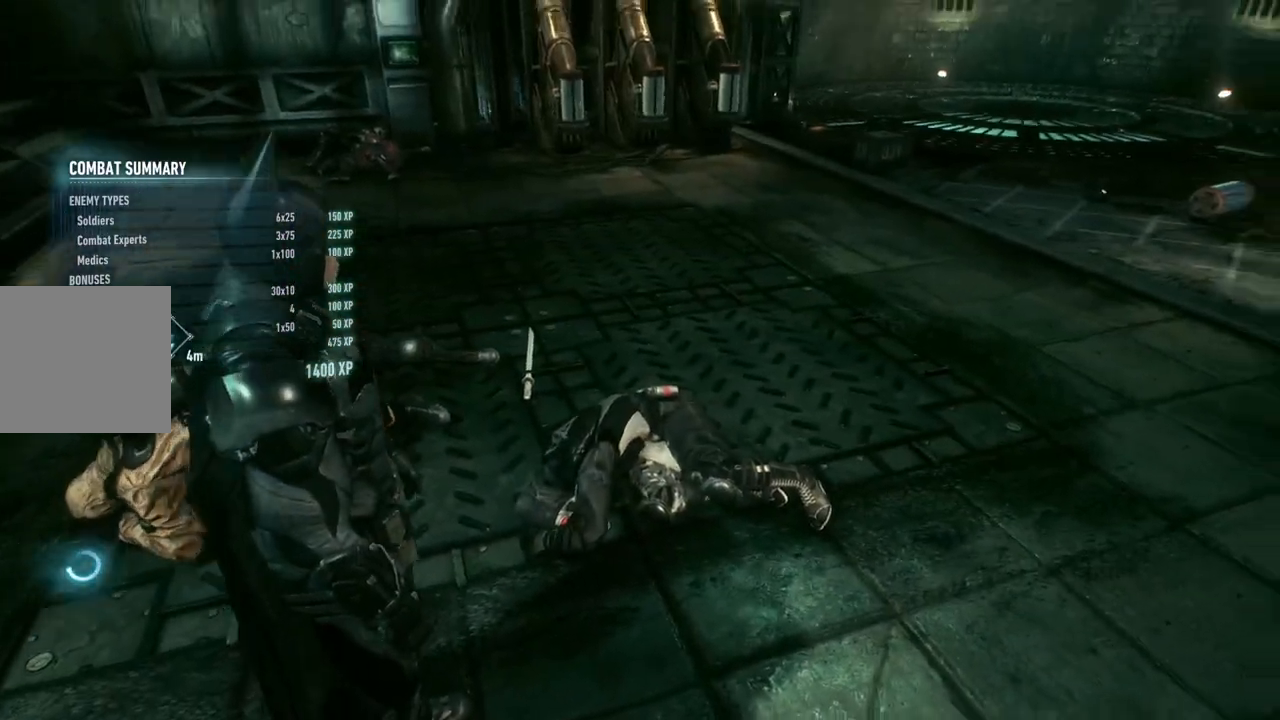
{"buttons": [], "left_stick": "up", "right_stick": "down-left", "events": [[50, "left_stick", "up"], [317, "right_stick", "center"], [467, "right_stick", "down-left"]]}
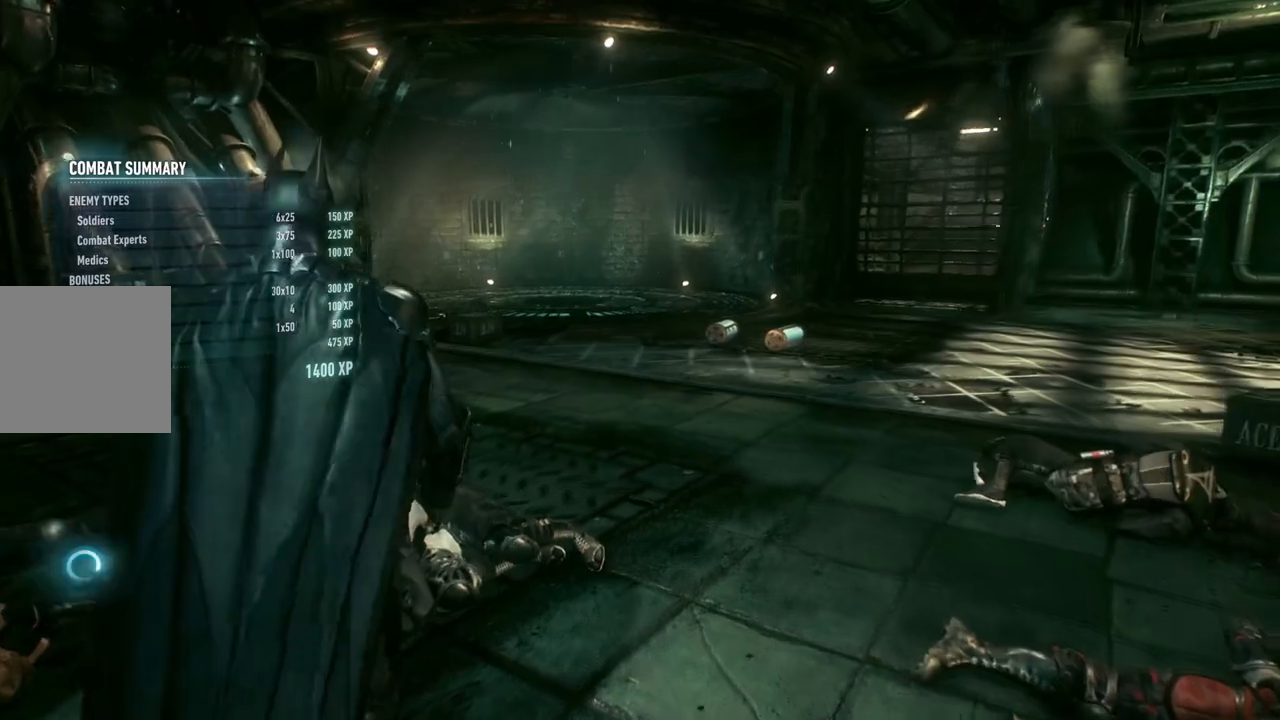
{"buttons": [], "left_stick": "up", "right_stick": "left", "events": [[467, "right_stick", "left"]]}
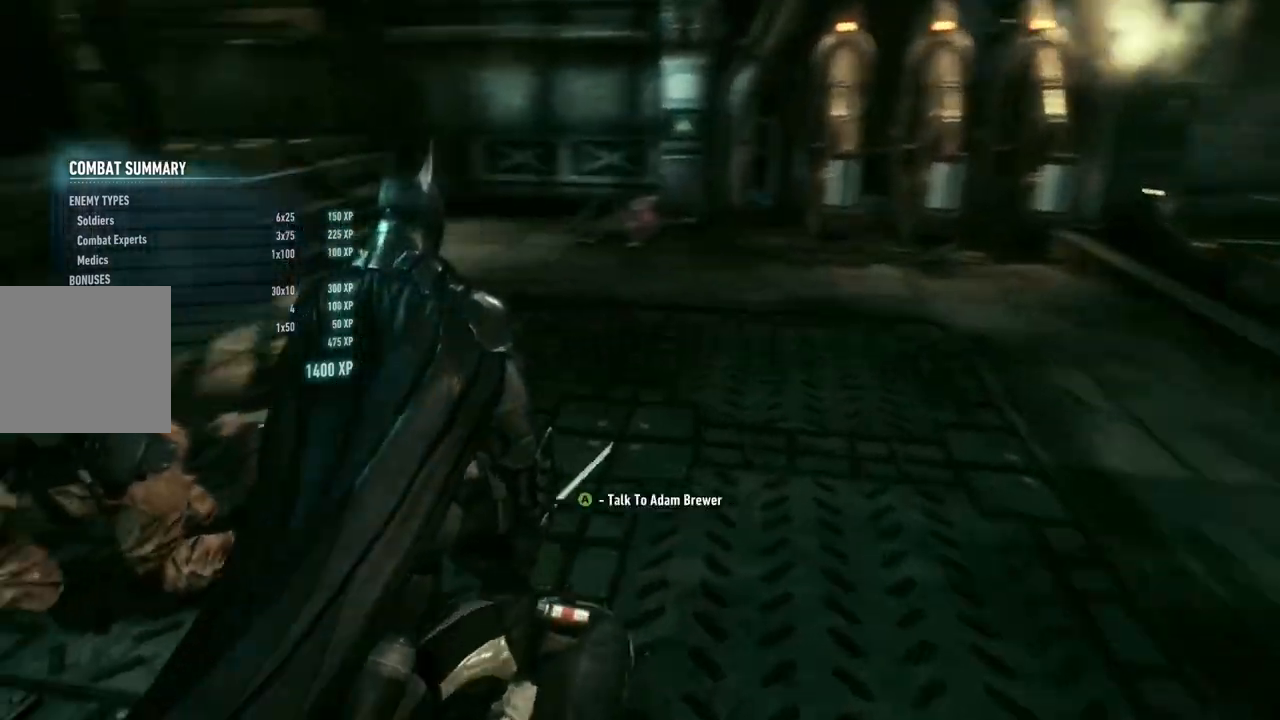
{"buttons": [], "left_stick": "up", "right_stick": "left", "events": []}
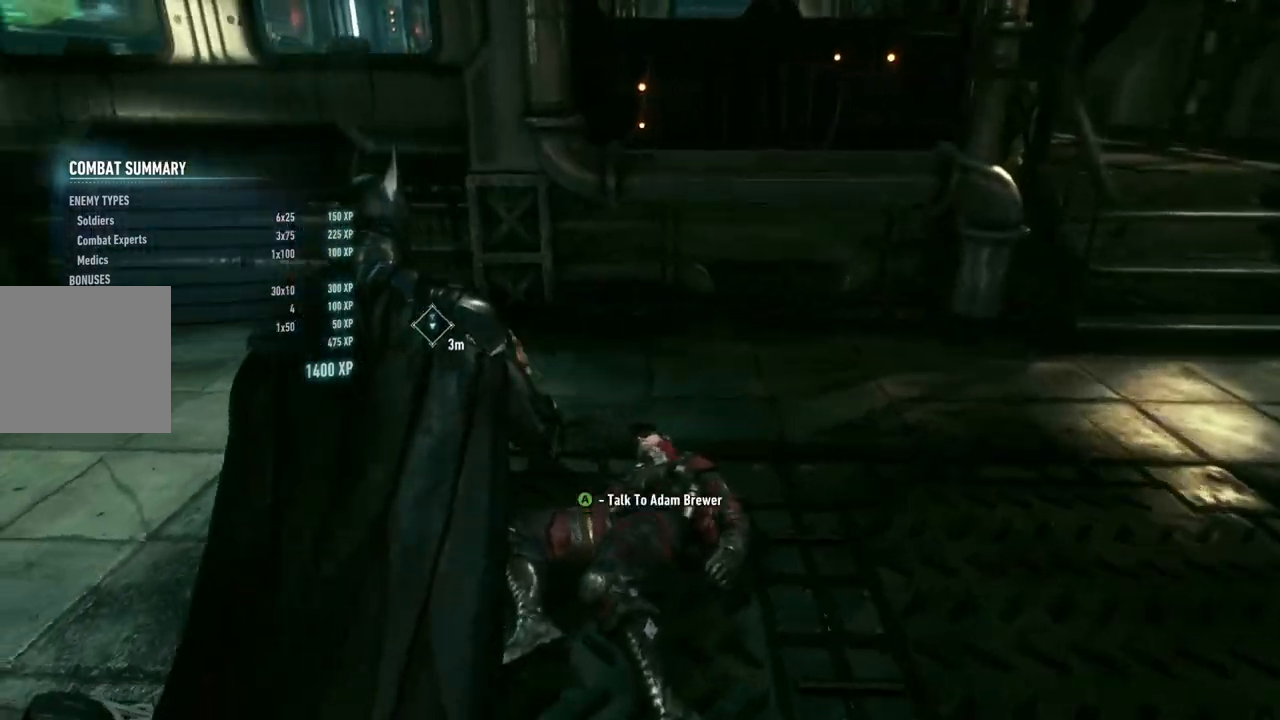
{"buttons": [], "left_stick": "center", "right_stick": "center", "events": [[33, "left_stick", "center"], [33, "right_stick", "center"], [150, "A", "down"], [283, "A", "up"]]}